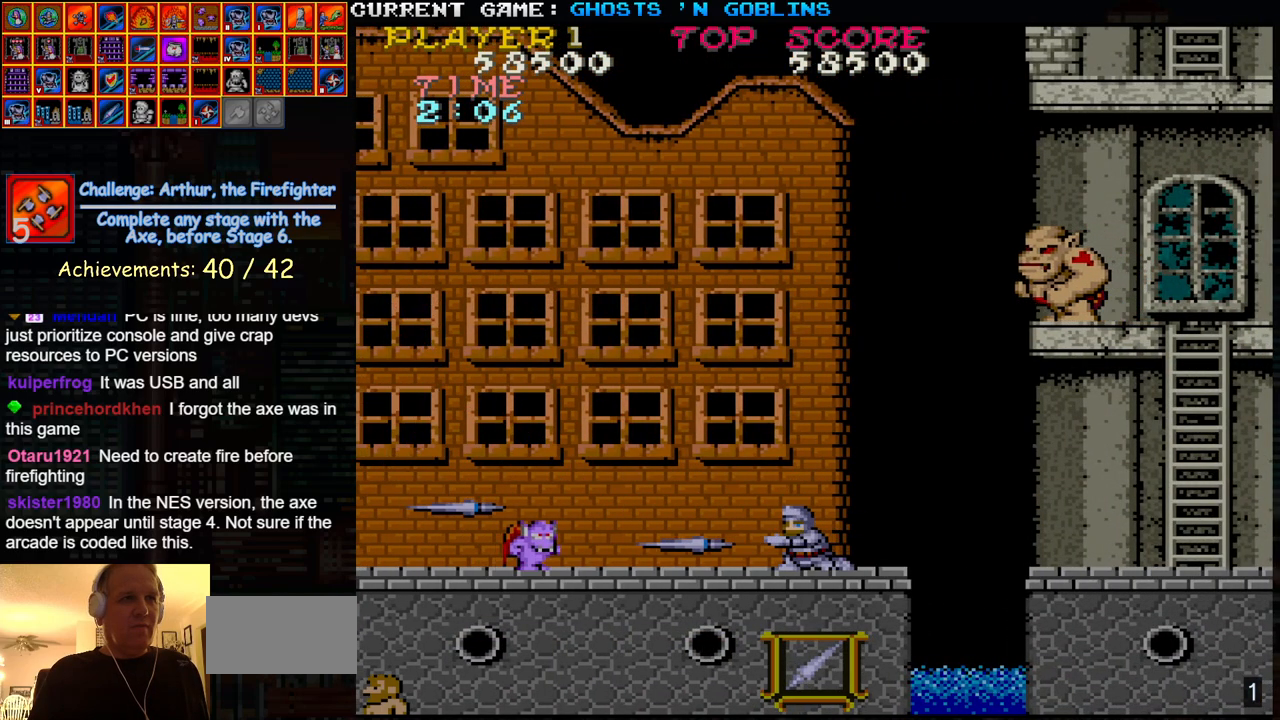
Gameplay with a controller (arcade stick); each line is a JSON object with the inputs held at the frame after it. "events" lists button and stick changes between this image and that frame as [ms after this image, input, new state], when the widget could be followed in between. Not read: L3 R3.
{"buttons": [], "left_stick": "right", "events": [[33, "SQUARE", "down"], [33, "left_stick", "up"], [117, "SQUARE", "up"], [267, "left_stick", "right"]]}
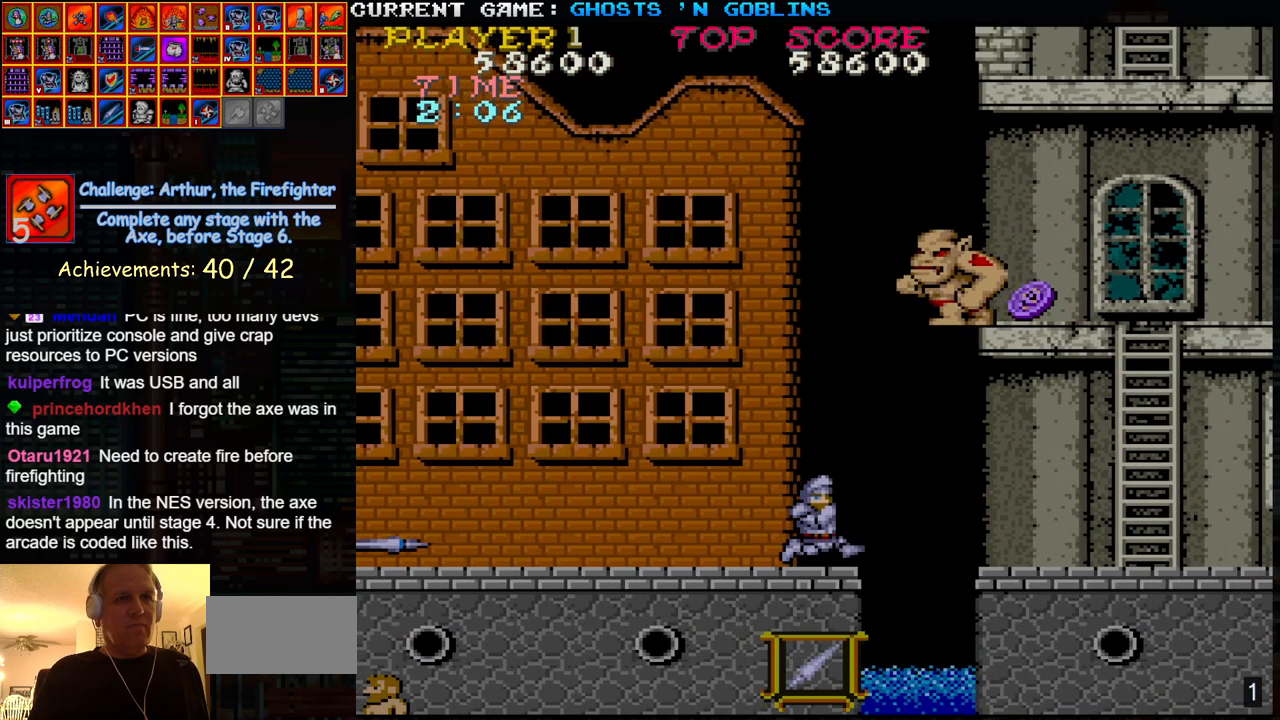
{"buttons": ["SQUARE"], "left_stick": "right", "events": [[150, "TRIANGLE", "down"], [217, "SQUARE", "down"], [300, "SQUARE", "up"], [300, "TRIANGLE", "up"], [450, "SQUARE", "down"]]}
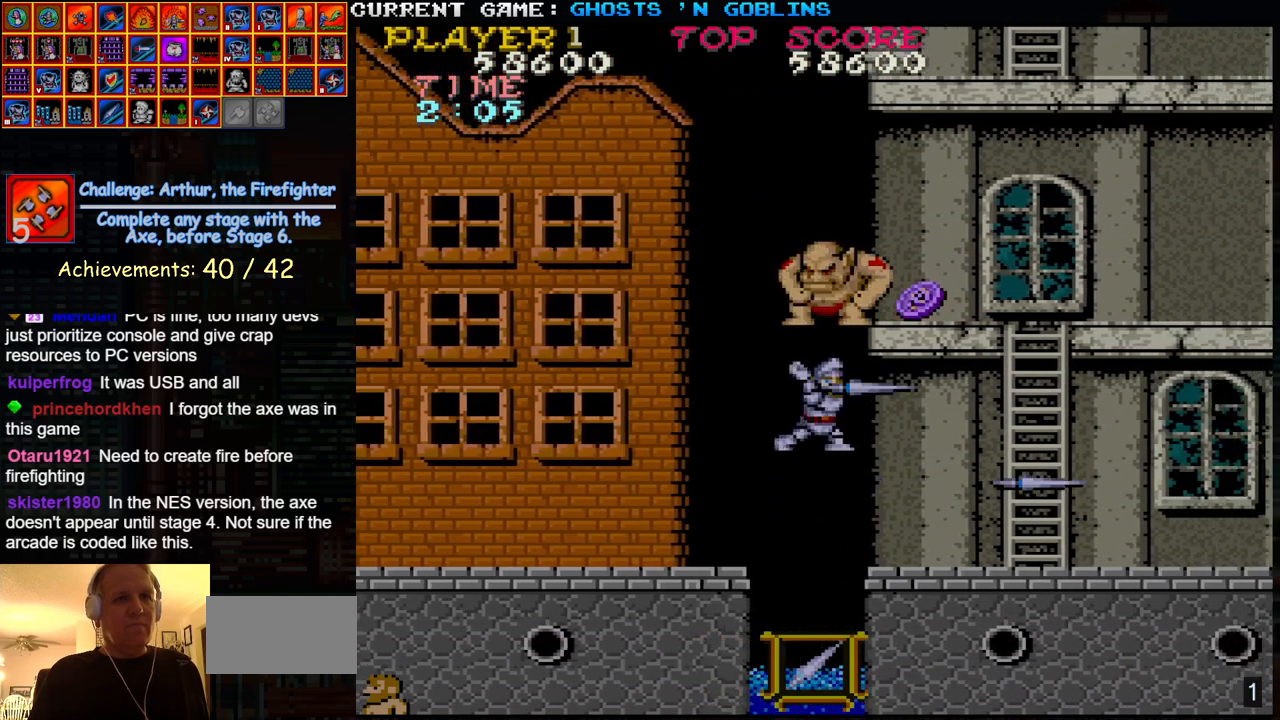
{"buttons": [], "left_stick": "right", "events": [[67, "SQUARE", "up"]]}
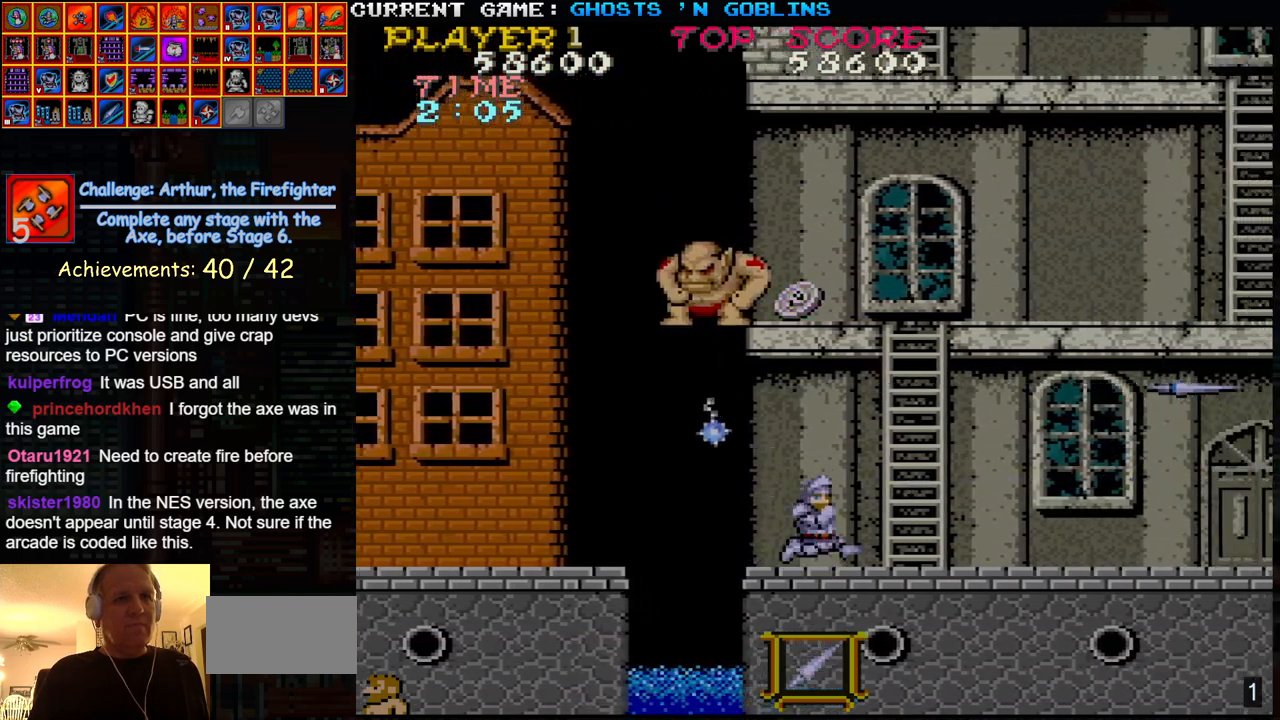
{"buttons": [], "left_stick": "up", "events": [[300, "left_stick", "up"]]}
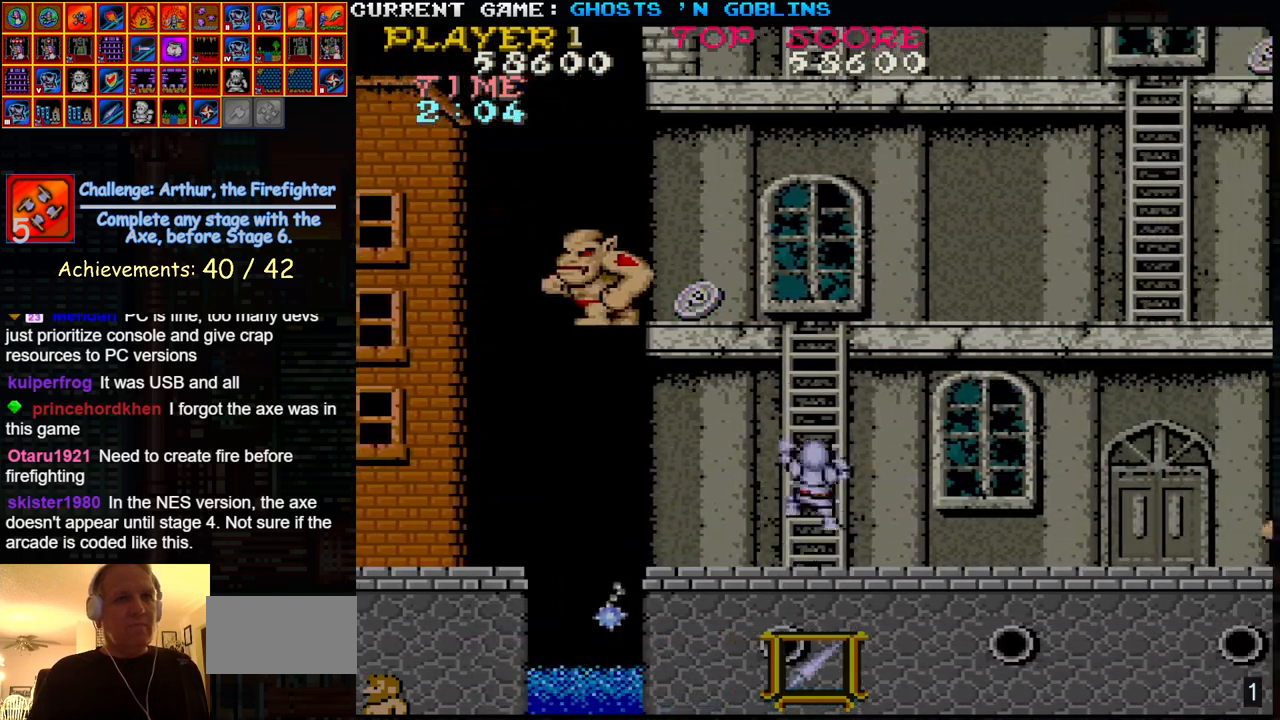
{"buttons": [], "left_stick": "up-right", "events": [[67, "left_stick", "up-right"]]}
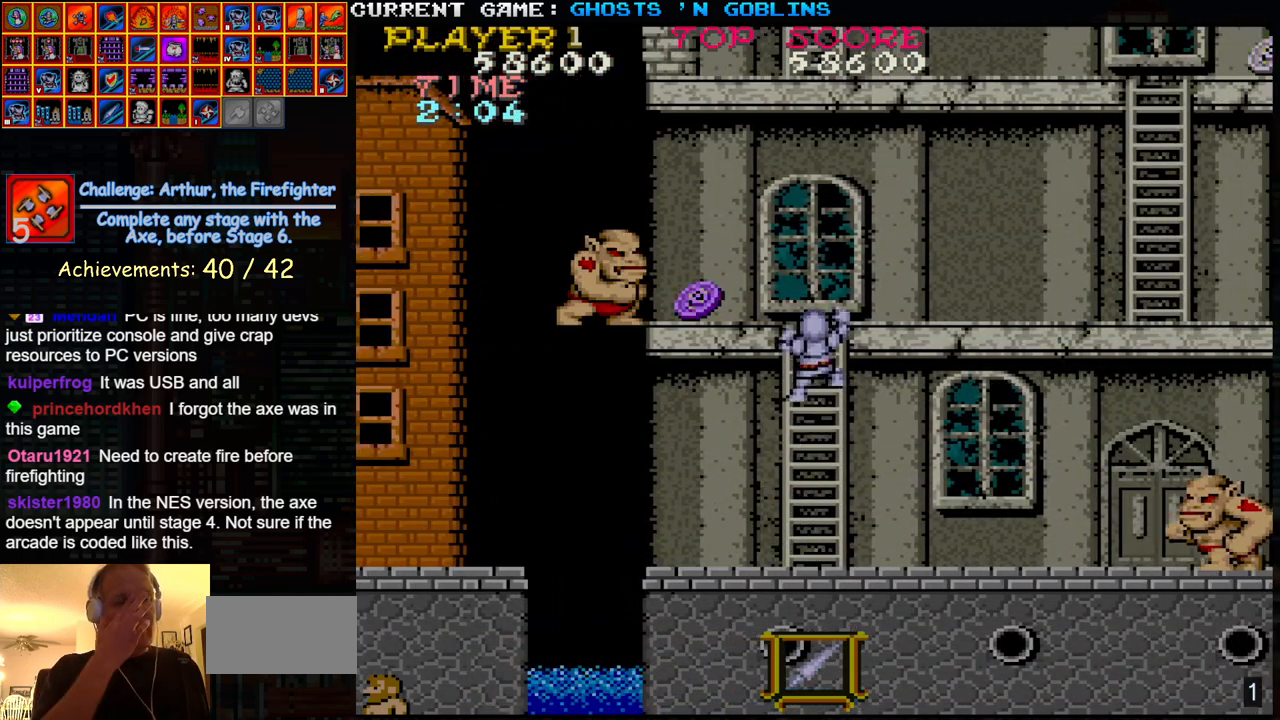
{"buttons": [], "left_stick": "up-right", "events": []}
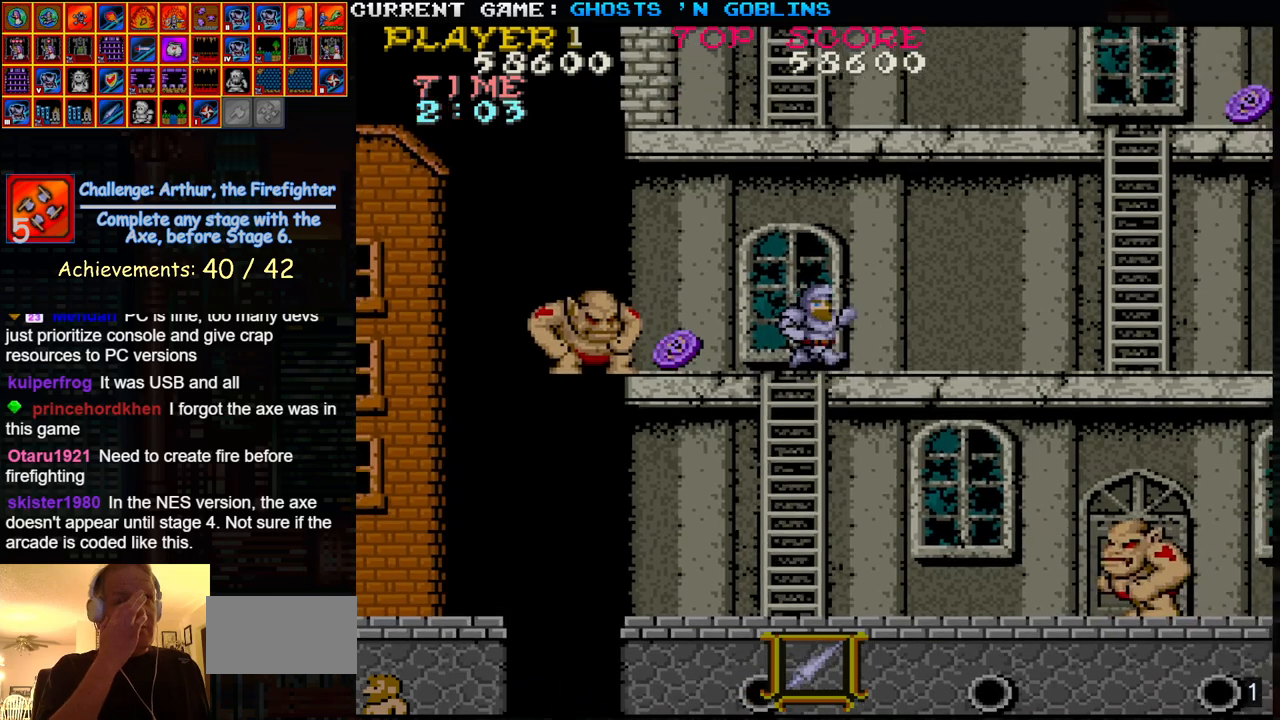
{"buttons": [], "left_stick": "right", "events": [[100, "left_stick", "right"]]}
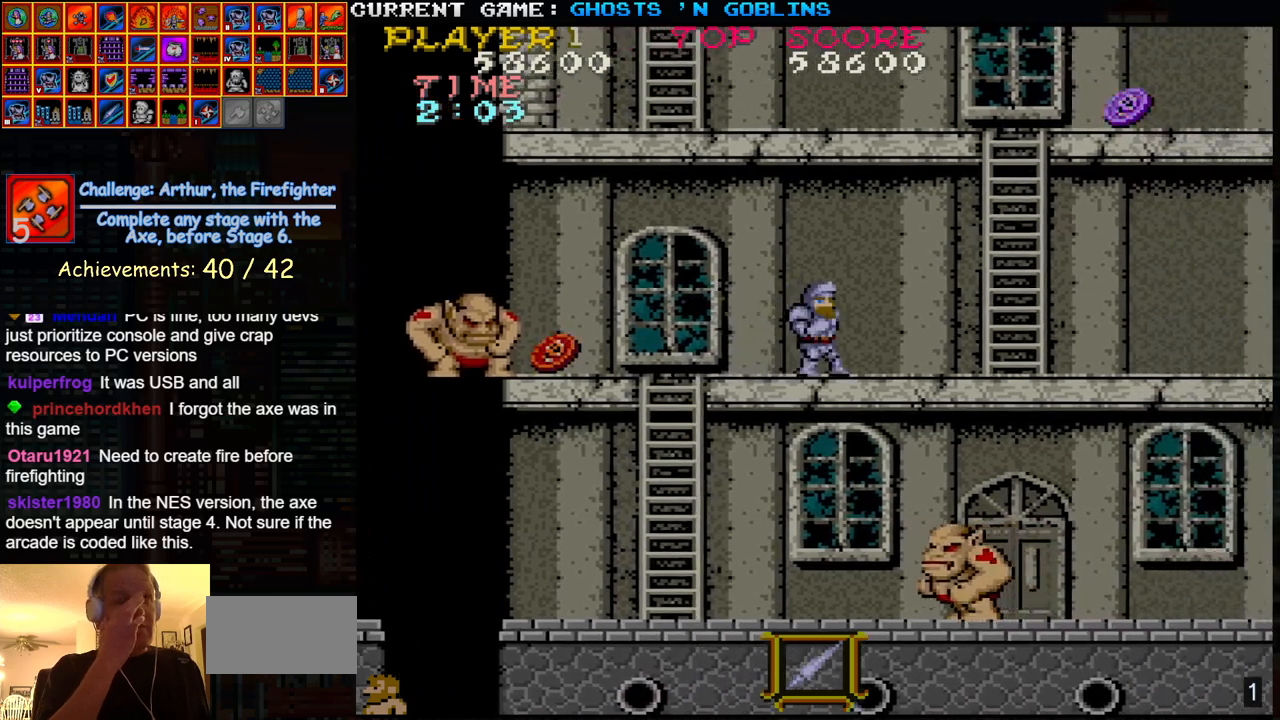
{"buttons": [], "left_stick": "right", "events": []}
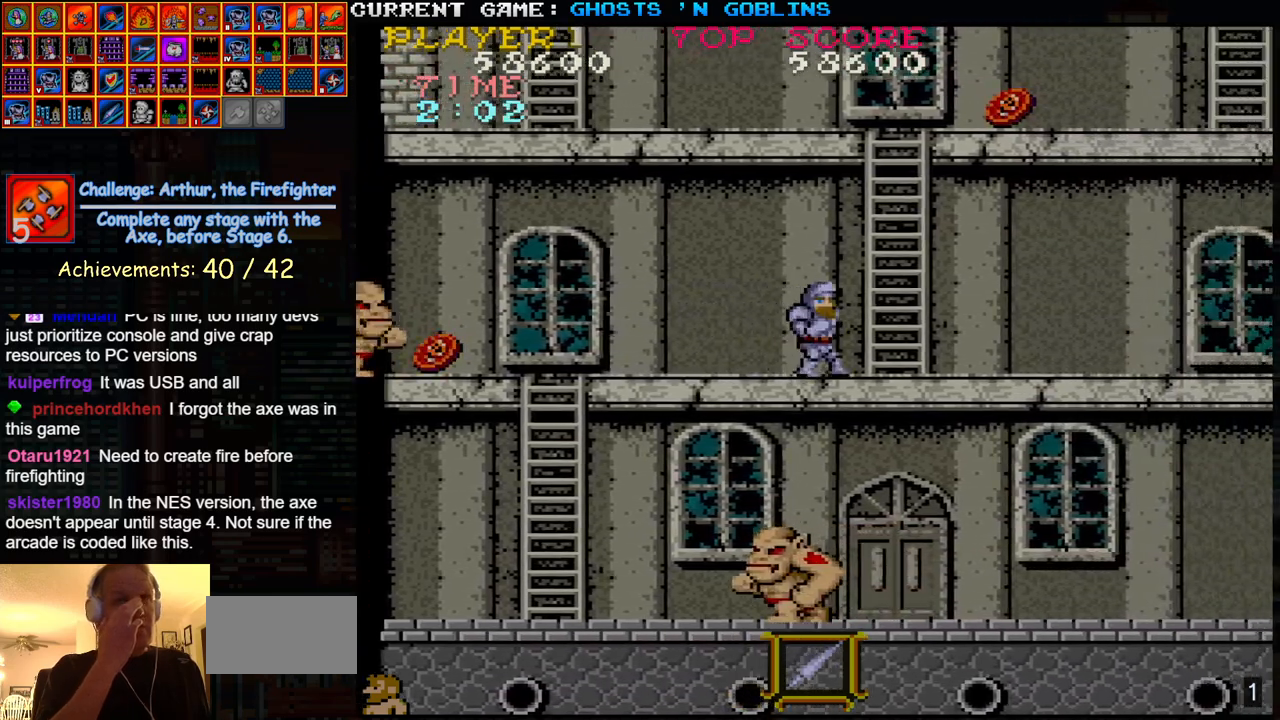
{"buttons": [], "left_stick": "up", "events": [[267, "left_stick", "up"]]}
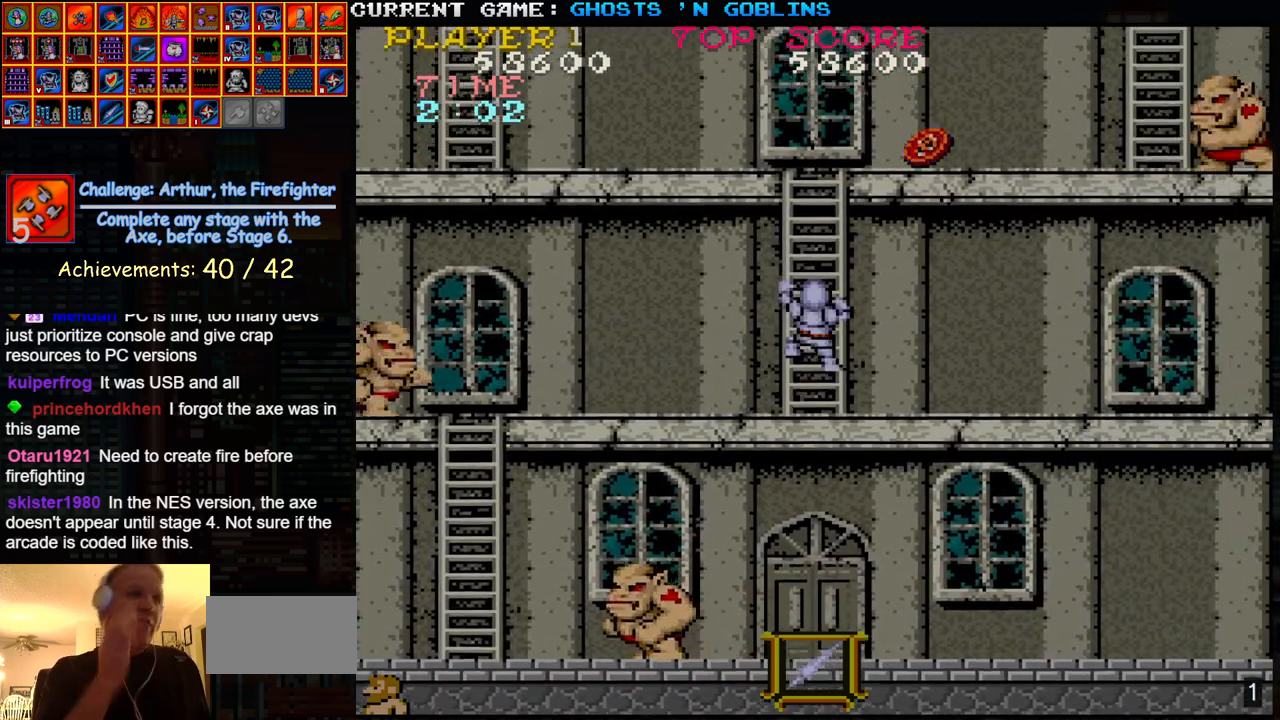
{"buttons": [], "left_stick": "up-right", "events": [[183, "left_stick", "up-right"]]}
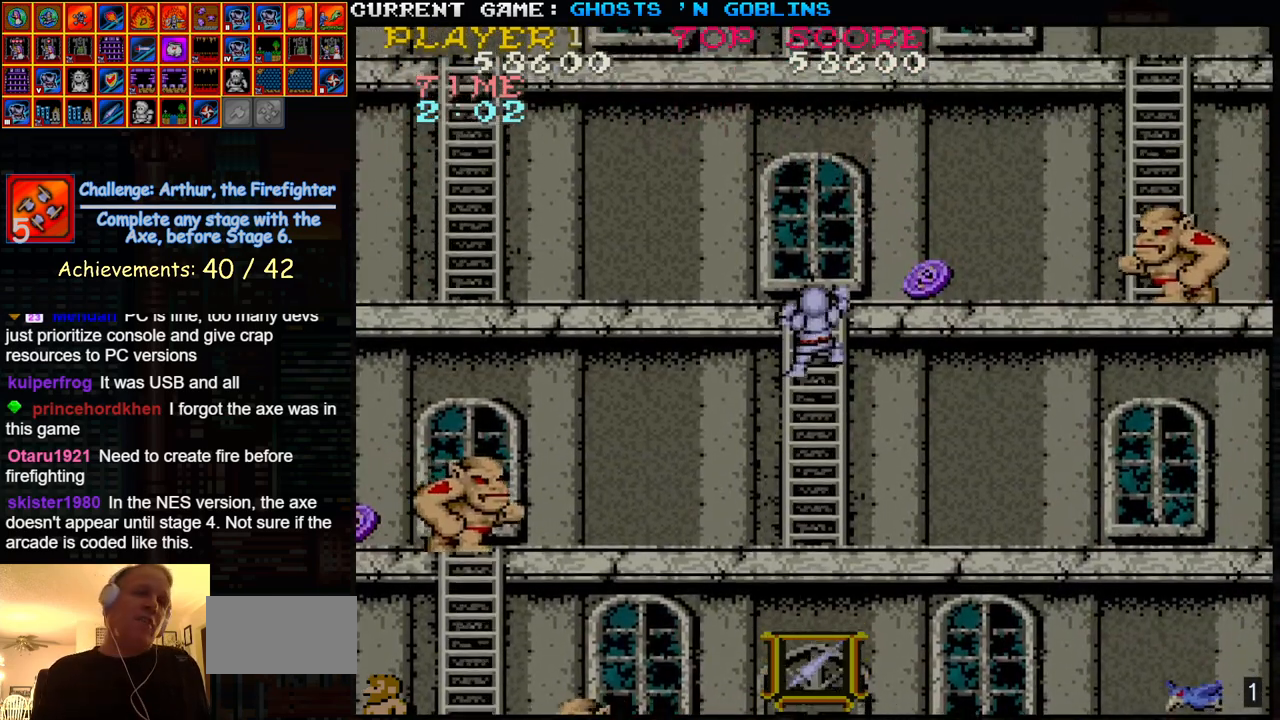
{"buttons": [], "left_stick": "center", "events": [[350, "SQUARE", "down"], [433, "SQUARE", "up"], [483, "left_stick", "center"]]}
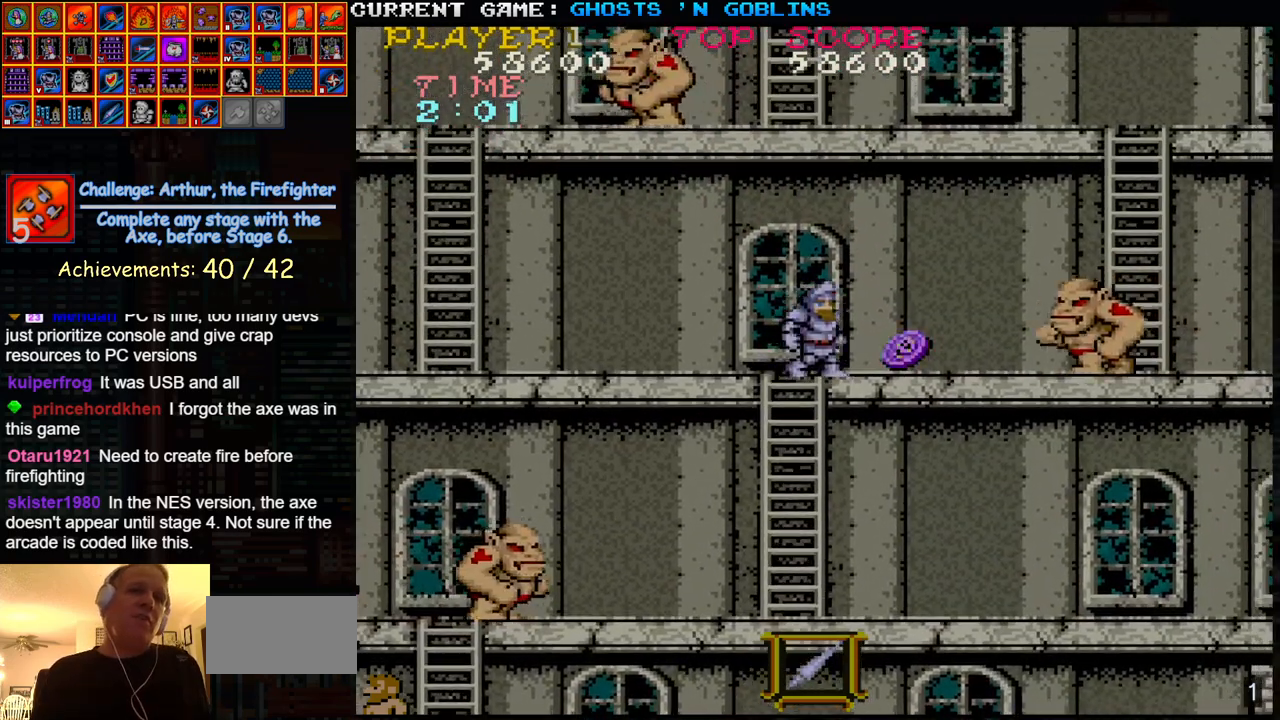
{"buttons": [], "left_stick": "center", "events": [[17, "SQUARE", "down"], [83, "SQUARE", "up"], [183, "SQUARE", "down"], [183, "left_stick", "right"], [250, "SQUARE", "up"], [250, "left_stick", "center"], [350, "SQUARE", "down"], [417, "SQUARE", "up"]]}
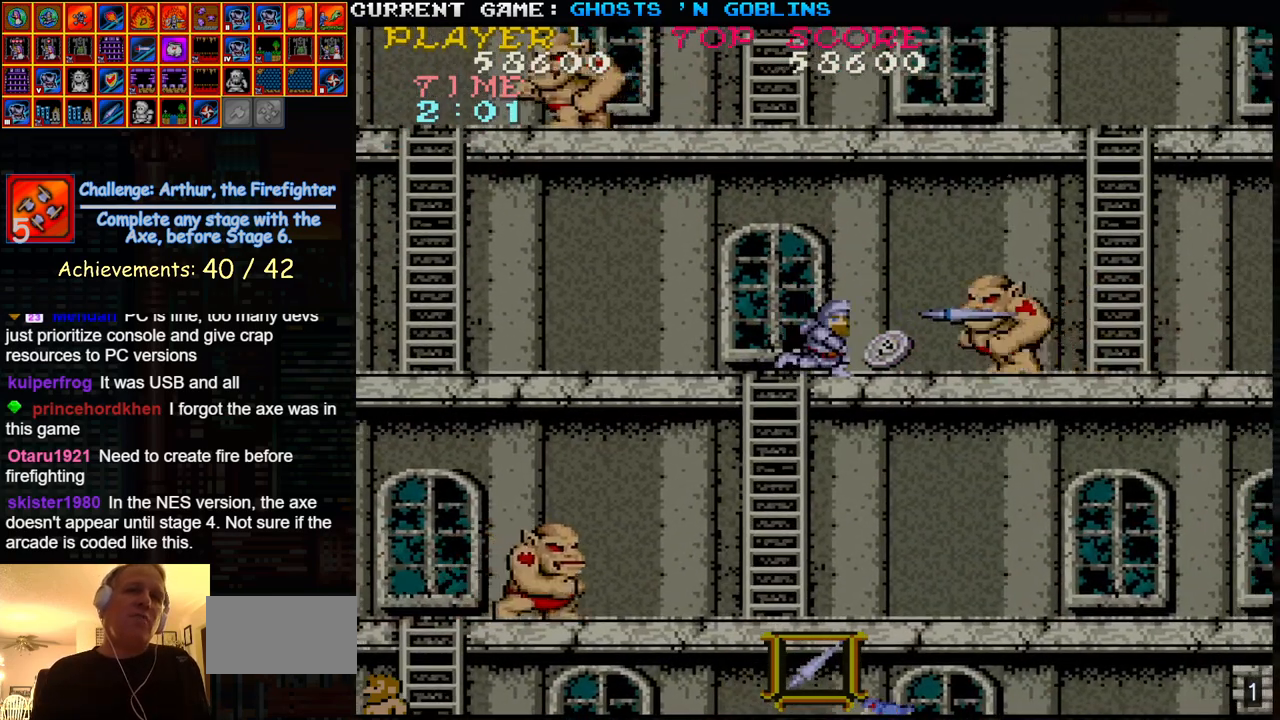
{"buttons": [], "left_stick": "center", "events": [[17, "SQUARE", "down"], [67, "SQUARE", "up"], [200, "SQUARE", "down"], [267, "SQUARE", "up"], [383, "SQUARE", "down"], [450, "SQUARE", "up"]]}
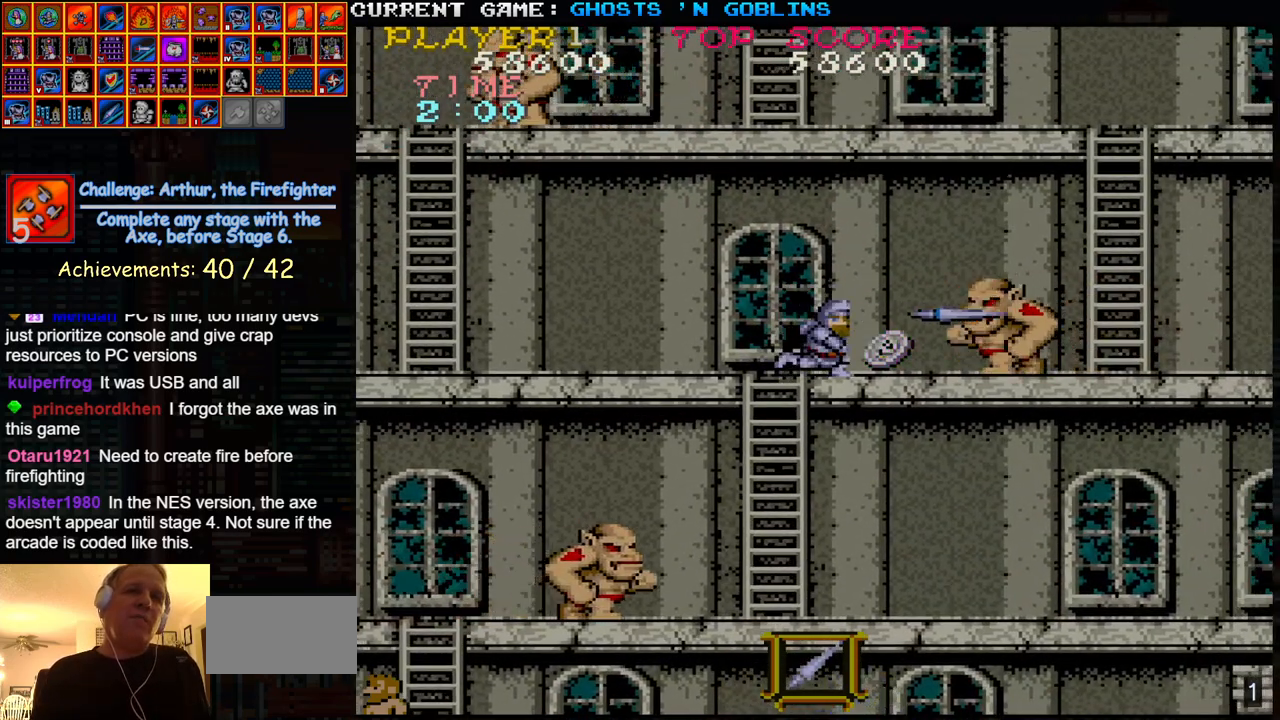
{"buttons": [], "left_stick": "center", "events": [[50, "SQUARE", "down"], [133, "SQUARE", "up"], [233, "SQUARE", "down"], [317, "SQUARE", "up"], [417, "SQUARE", "down"], [500, "SQUARE", "up"]]}
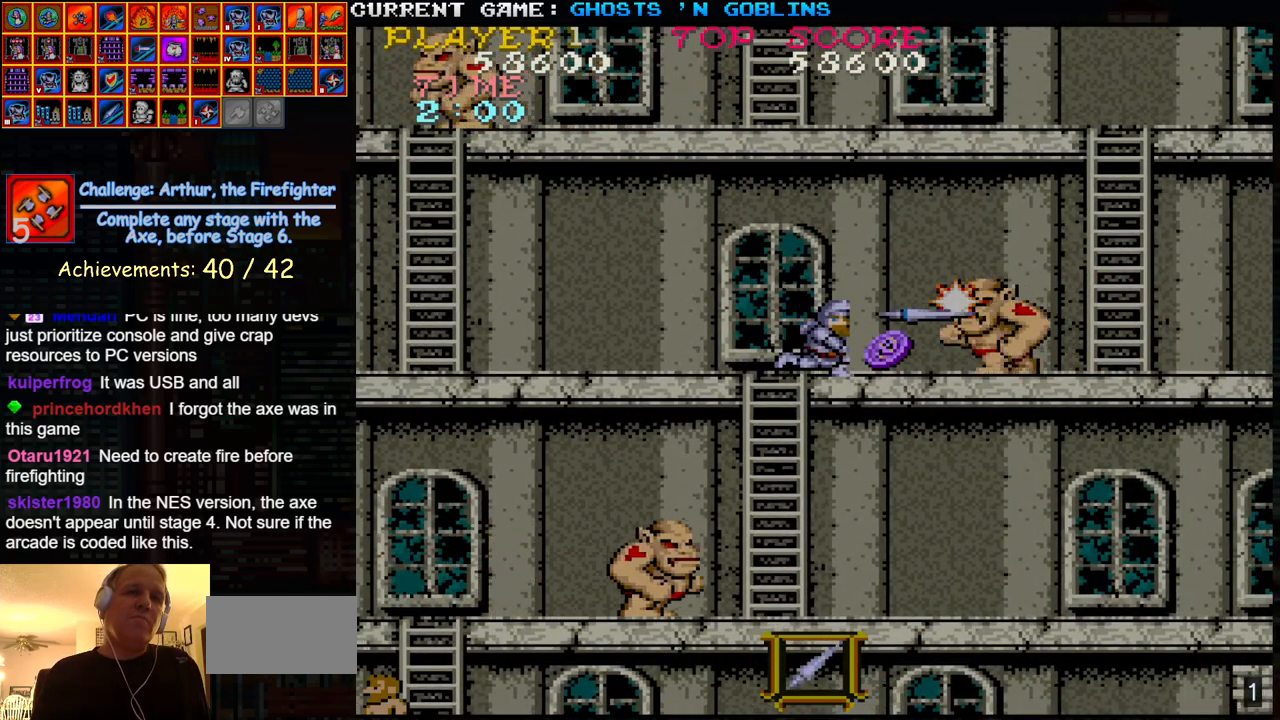
{"buttons": ["SQUARE"], "left_stick": "center", "events": [[100, "SQUARE", "down"], [183, "SQUARE", "up"], [267, "SQUARE", "down"], [350, "SQUARE", "up"], [417, "SQUARE", "down"]]}
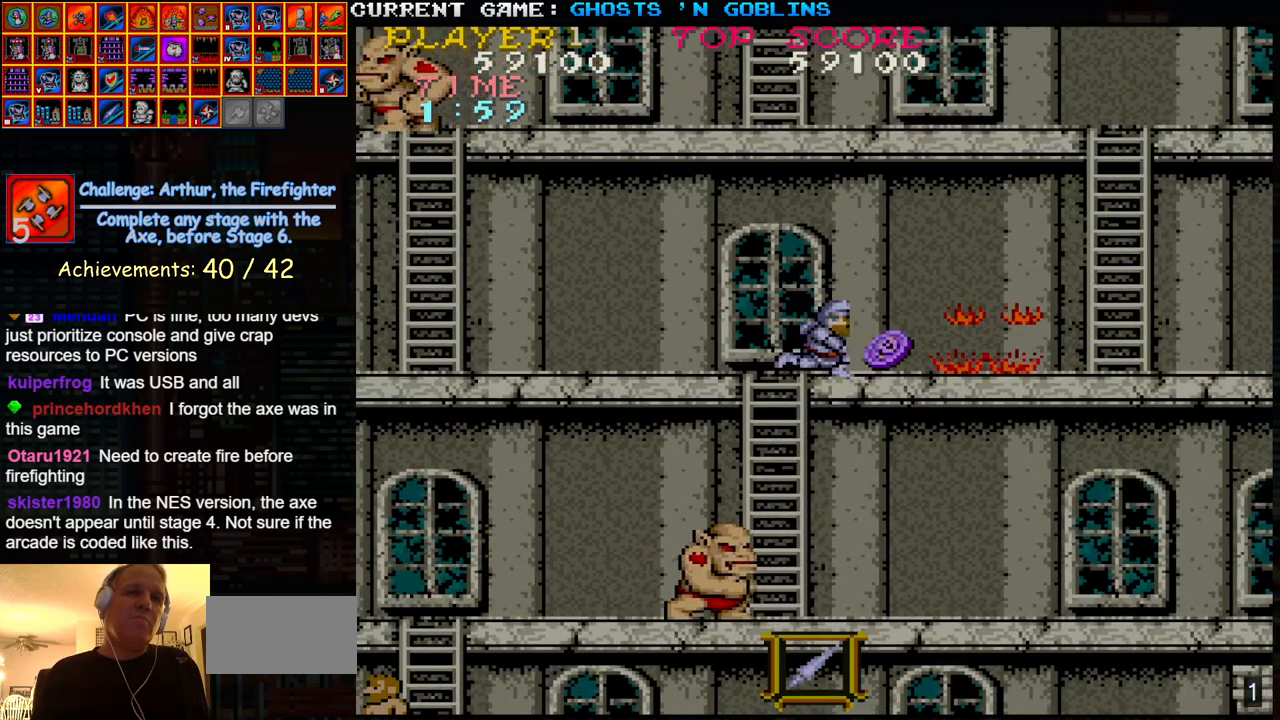
{"buttons": [], "left_stick": "right", "events": [[17, "SQUARE", "up"], [83, "left_stick", "right"]]}
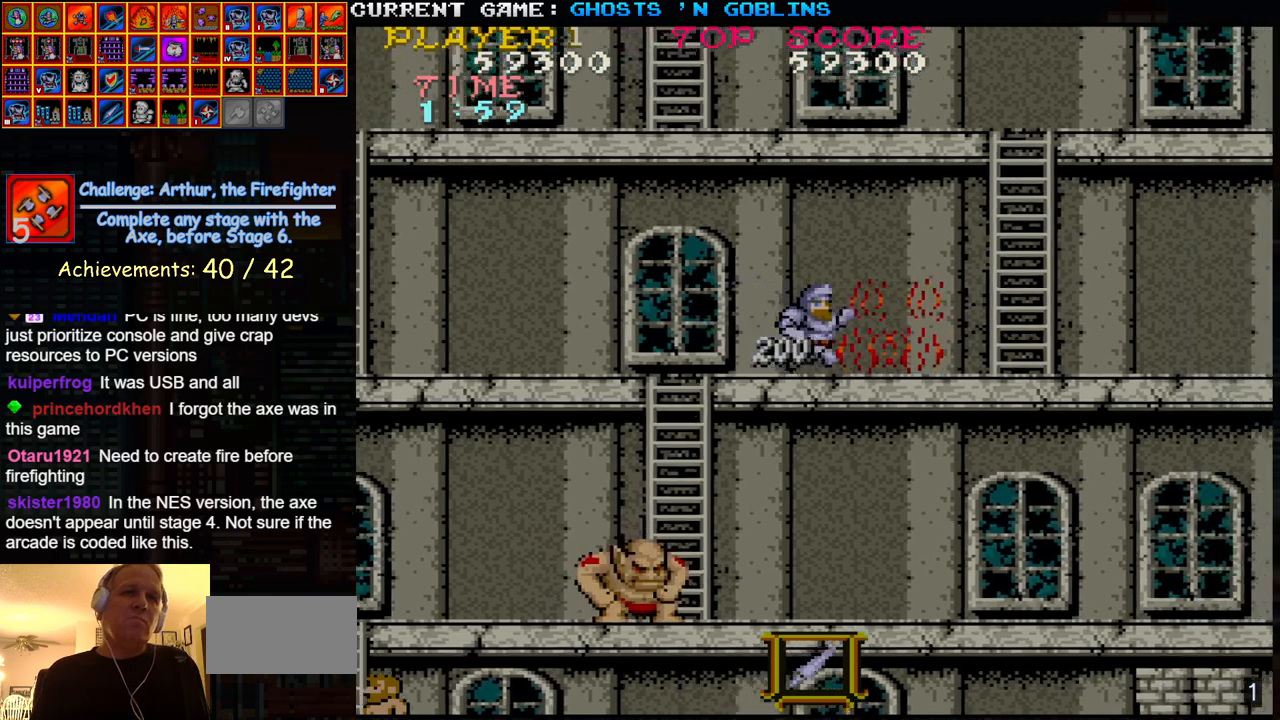
{"buttons": [], "left_stick": "right", "events": []}
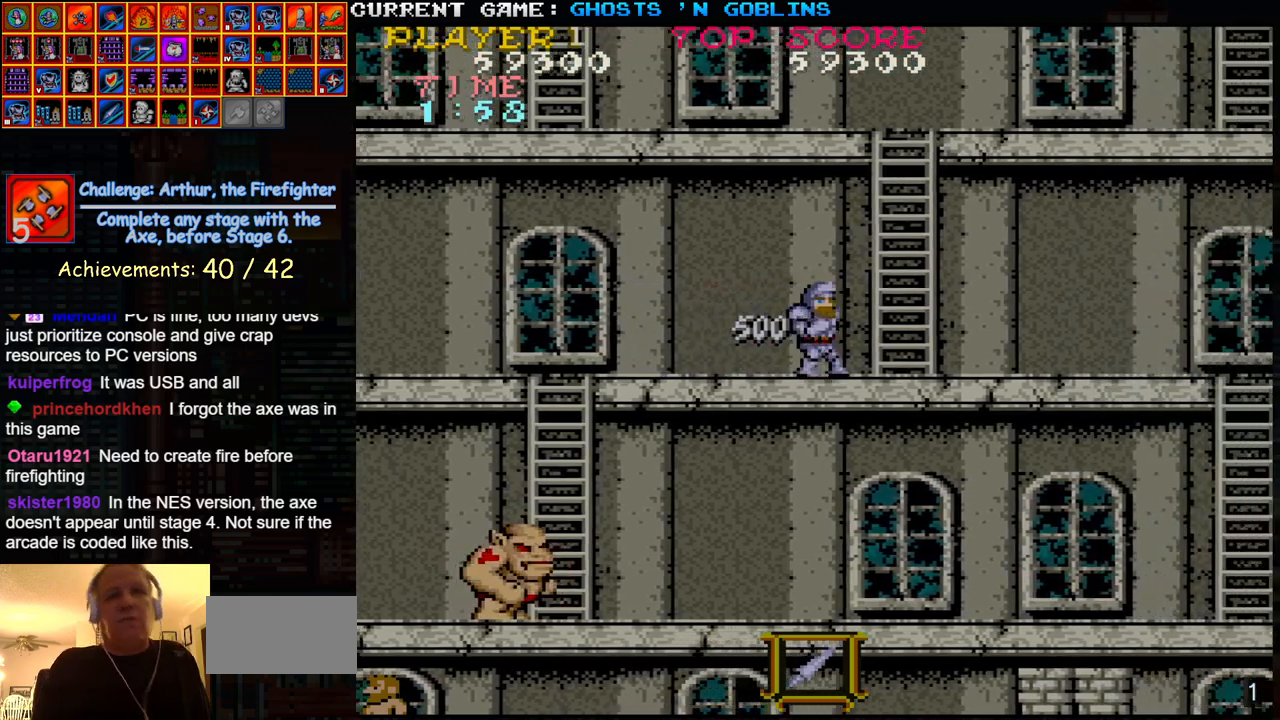
{"buttons": [], "left_stick": "right", "events": []}
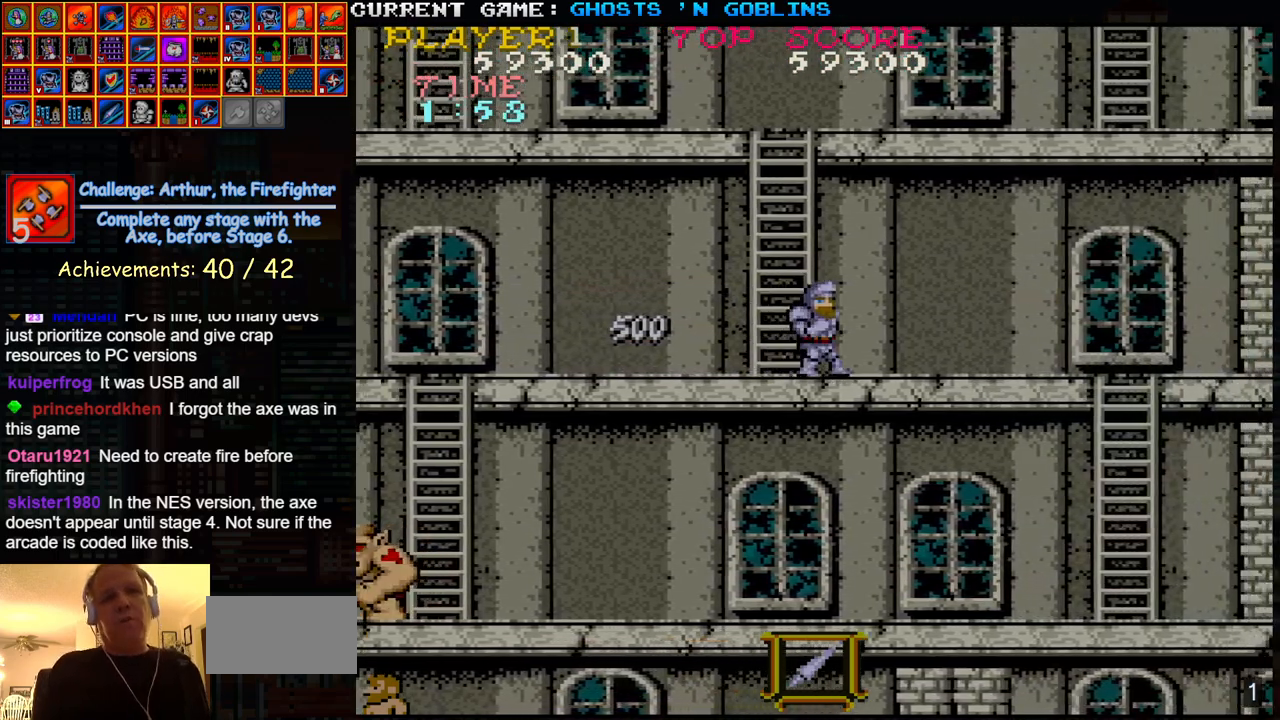
{"buttons": [], "left_stick": "right", "events": []}
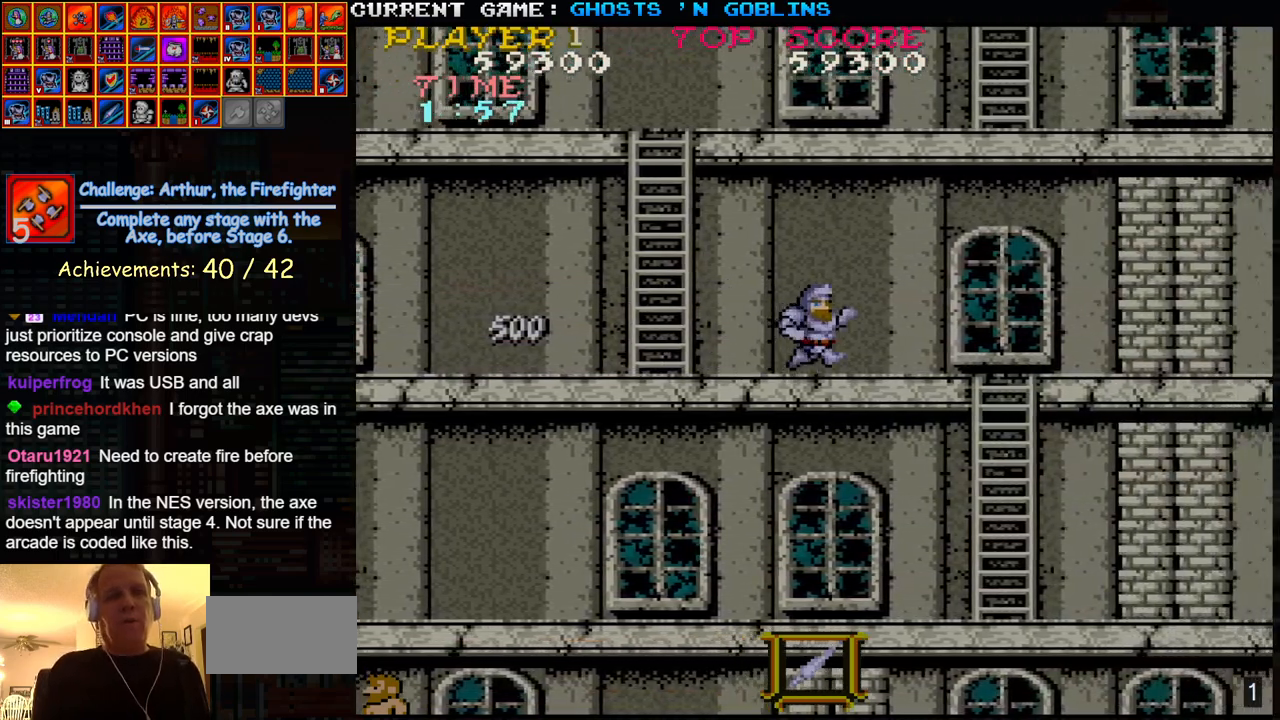
{"buttons": [], "left_stick": "right", "events": []}
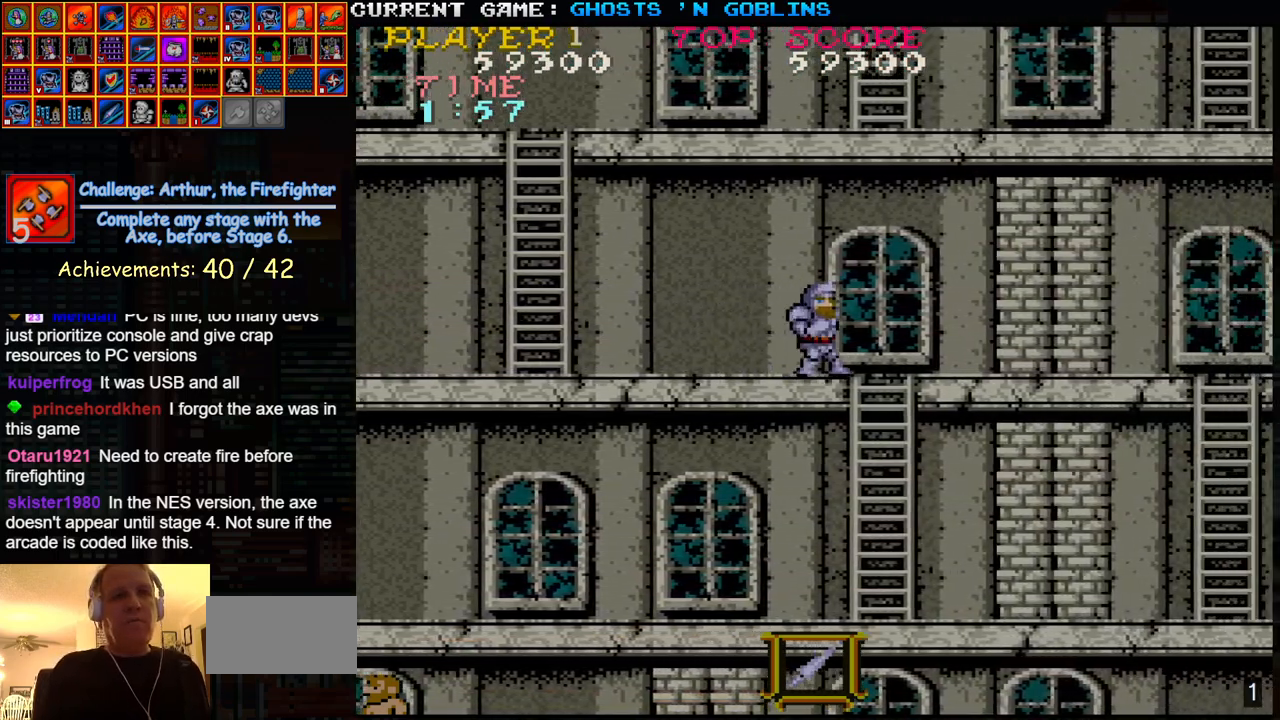
{"buttons": [], "left_stick": "right", "events": []}
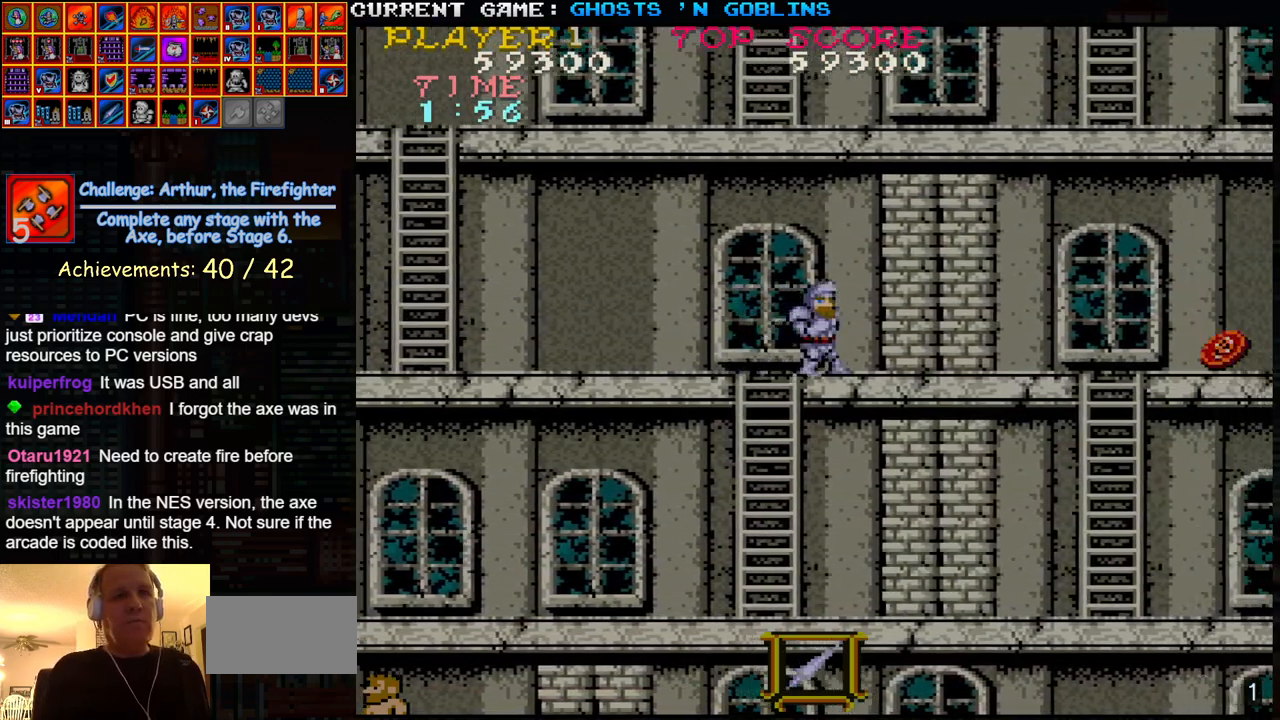
{"buttons": [], "left_stick": "right", "events": [[100, "SQUARE", "down"], [167, "SQUARE", "up"], [250, "left_stick", "center"], [267, "SQUARE", "down"], [317, "SQUARE", "up"], [317, "left_stick", "right"], [417, "SQUARE", "down"], [417, "left_stick", "center"], [483, "SQUARE", "up"], [483, "left_stick", "right"]]}
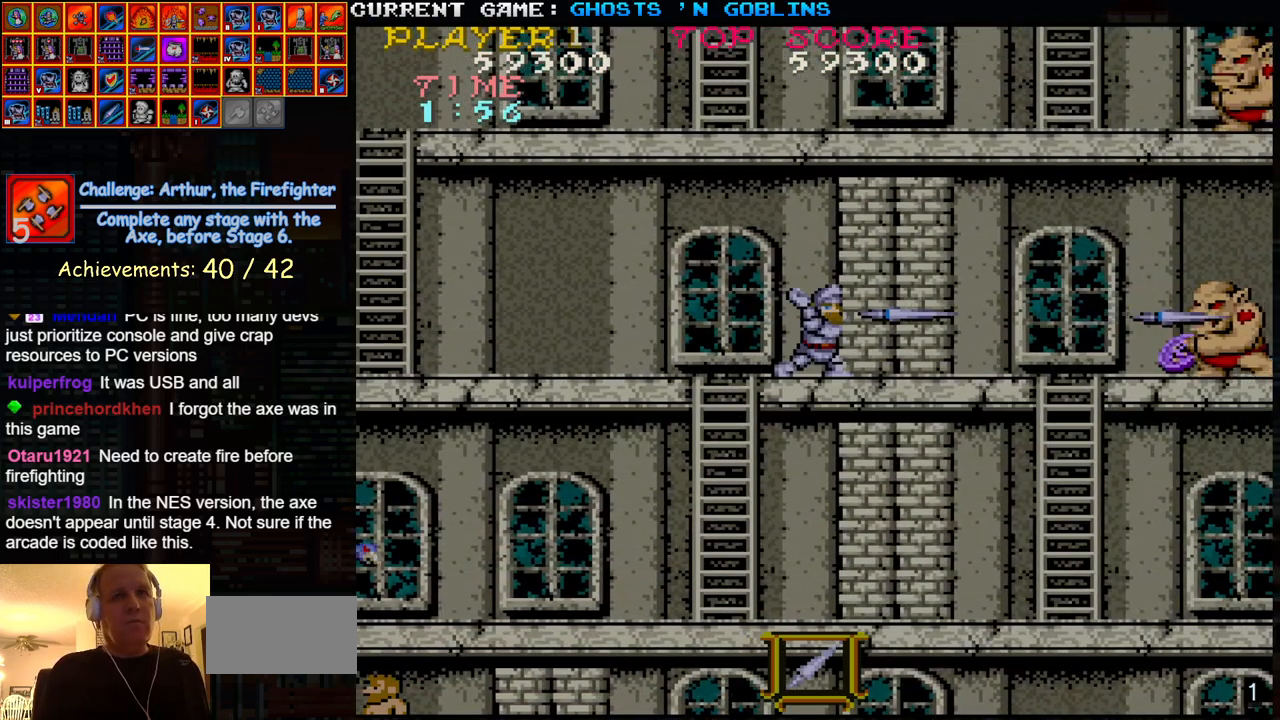
{"buttons": [], "left_stick": "right", "events": [[67, "SQUARE", "down"], [67, "left_stick", "center"], [133, "SQUARE", "up"], [133, "left_stick", "right"], [217, "SQUARE", "down"], [233, "left_stick", "center"], [283, "SQUARE", "up"], [300, "left_stick", "right"], [367, "SQUARE", "down"], [383, "left_stick", "center"], [433, "SQUARE", "up"], [467, "left_stick", "right"]]}
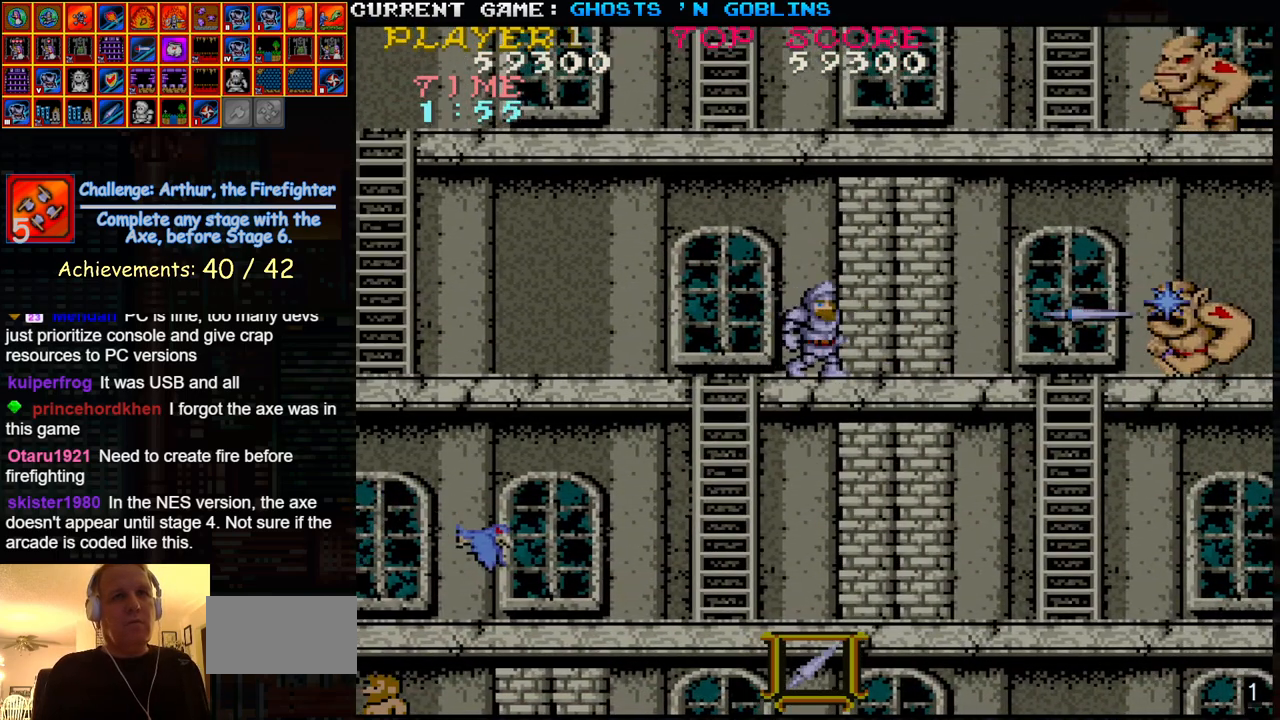
{"buttons": [], "left_stick": "right", "events": [[17, "SQUARE", "down"], [50, "left_stick", "center"], [83, "SQUARE", "up"], [133, "left_stick", "right"], [150, "SQUARE", "down"], [217, "SQUARE", "up"], [217, "left_stick", "center"], [283, "SQUARE", "down"], [300, "left_stick", "right"], [350, "SQUARE", "up"], [400, "left_stick", "center"], [417, "SQUARE", "down"], [467, "left_stick", "right"], [500, "SQUARE", "up"]]}
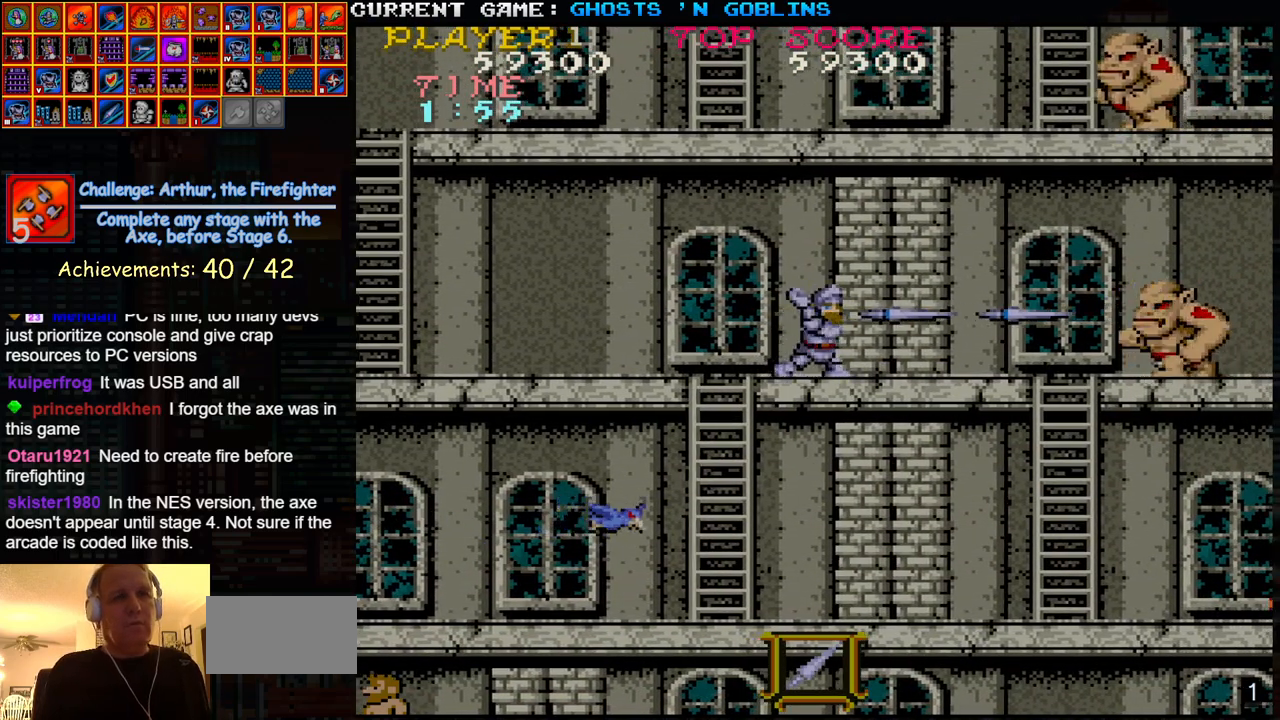
{"buttons": [], "left_stick": "center", "events": [[67, "SQUARE", "down"], [67, "left_stick", "center"], [133, "SQUARE", "up"], [150, "left_stick", "right"], [217, "SQUARE", "down"], [250, "left_stick", "center"], [300, "SQUARE", "up"], [333, "left_stick", "right"], [383, "SQUARE", "down"], [417, "left_stick", "center"], [467, "SQUARE", "up"]]}
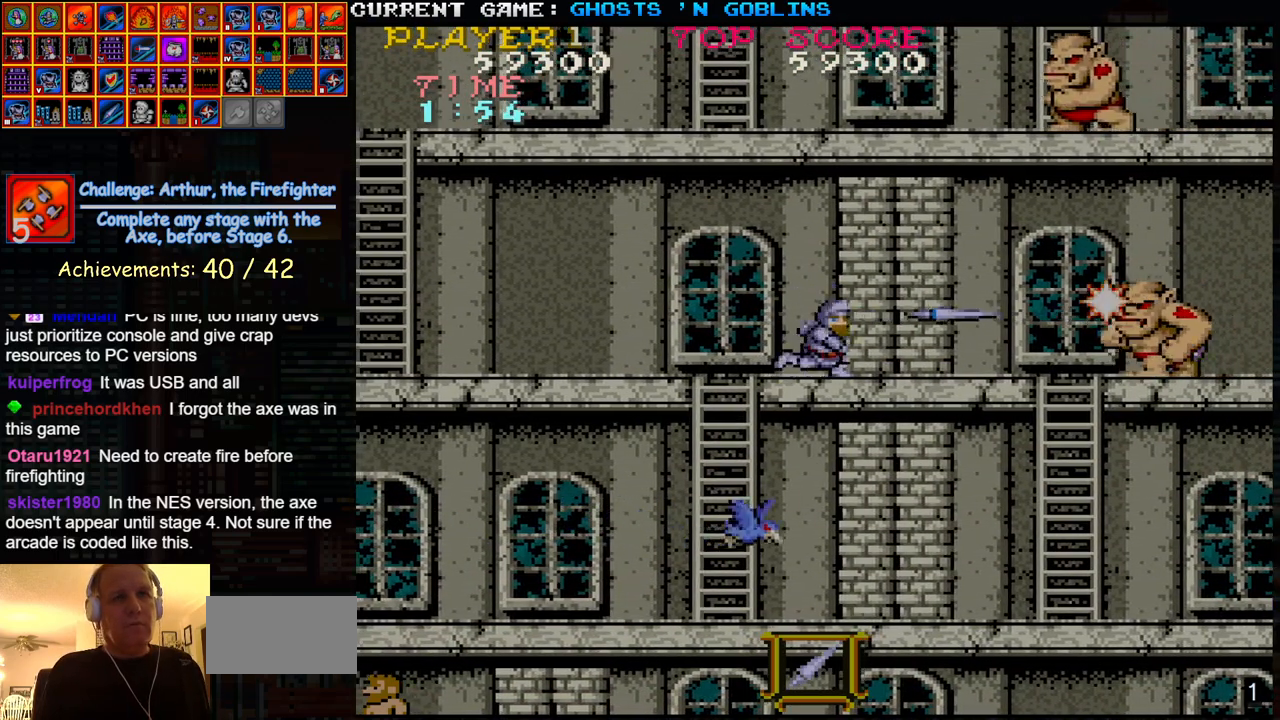
{"buttons": [], "left_stick": "left", "events": [[17, "left_stick", "right"], [33, "SQUARE", "down"], [100, "left_stick", "center"], [133, "SQUARE", "up"], [183, "left_stick", "right"], [217, "SQUARE", "down"], [250, "left_stick", "center"], [283, "SQUARE", "up"], [333, "left_stick", "right"], [367, "SQUARE", "down"], [417, "left_stick", "center"], [433, "SQUARE", "up"], [483, "left_stick", "left"]]}
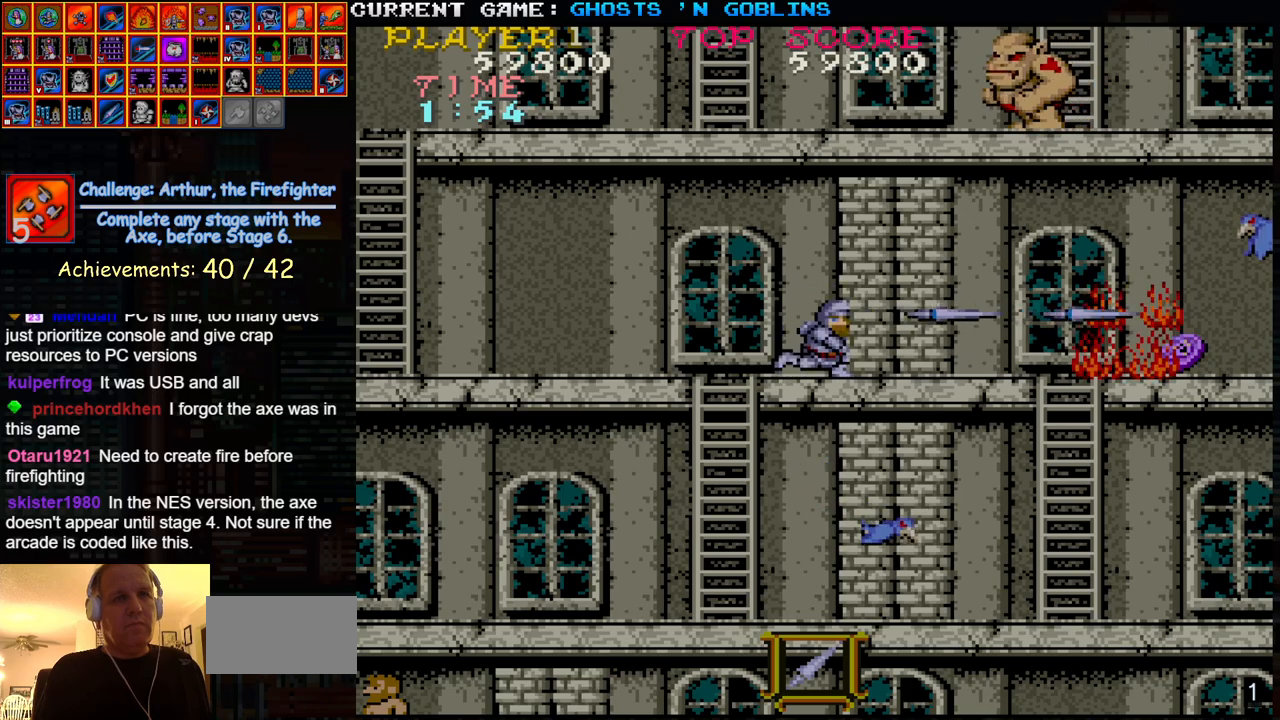
{"buttons": [], "left_stick": "left", "events": []}
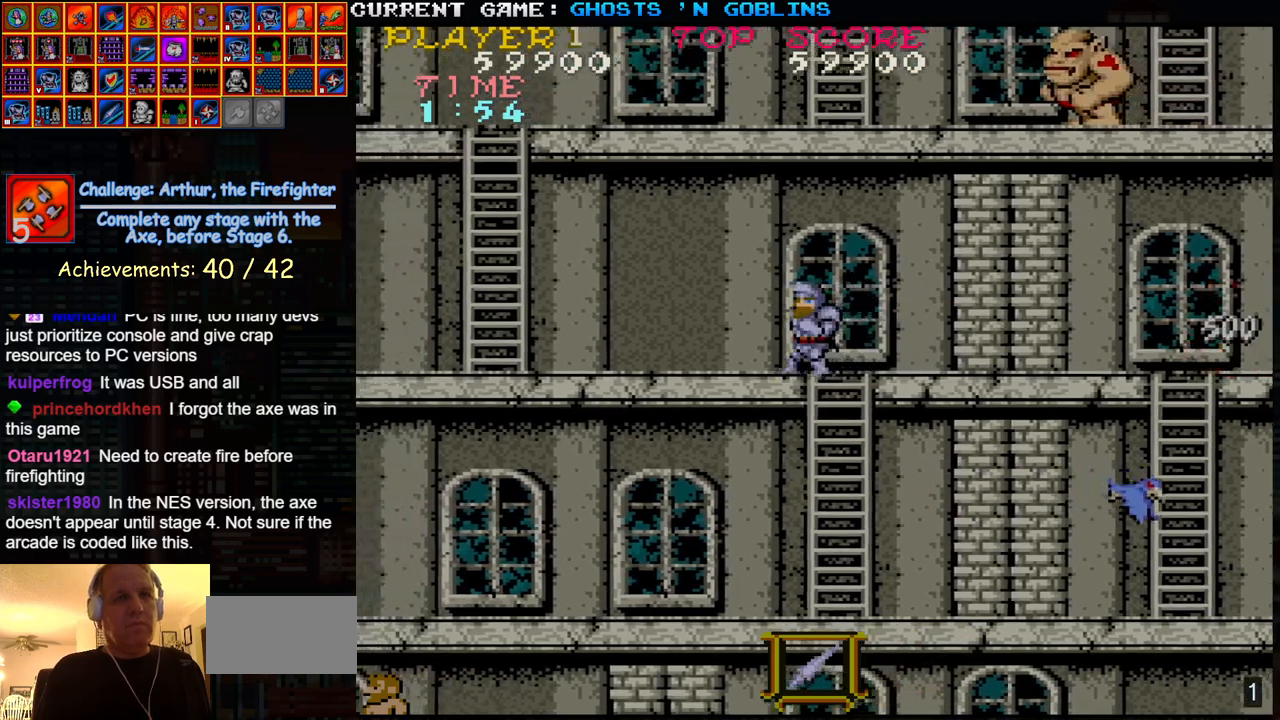
{"buttons": [], "left_stick": "left", "events": []}
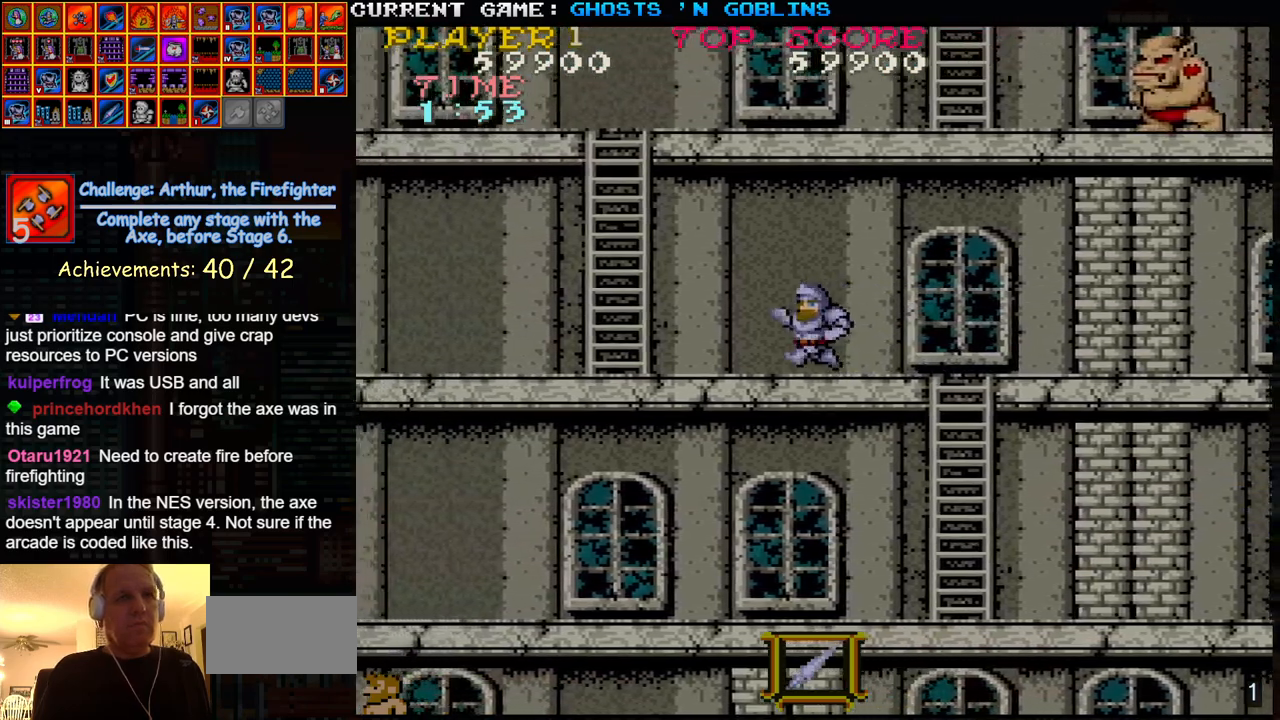
{"buttons": [], "left_stick": "left", "events": []}